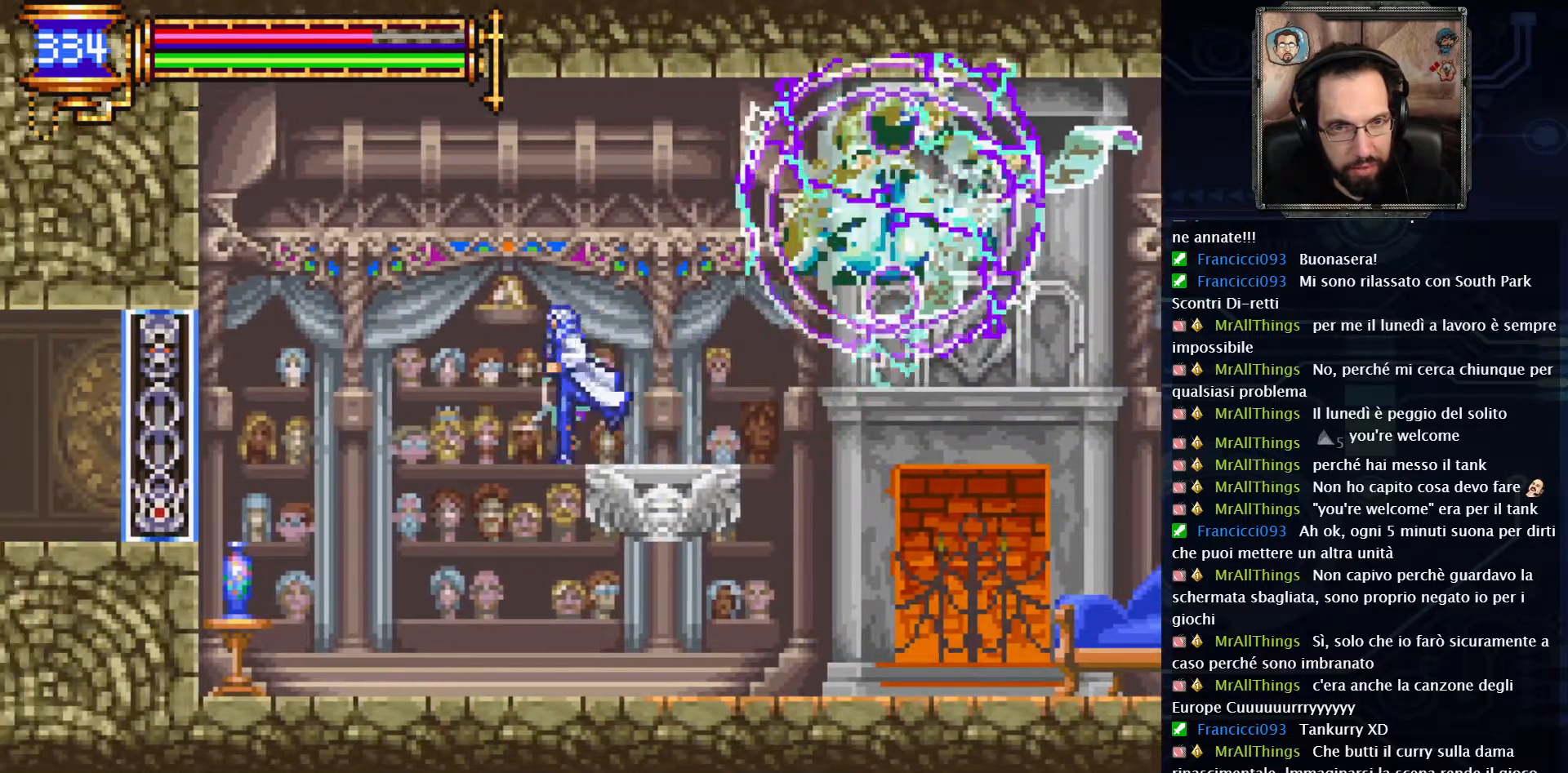
Gameplay with a controller (Xbox layout); each line is a JSON object with the inputs held at the frame after it. "events" lists button and stick changes between this image and that frame as [ms after this image, input, new state], when the widget could be followed in between. Not read: L1 L3 R1 R3.
{"buttons": ["DPAD_LEFT"], "left_stick": "center", "right_stick": "center", "events": []}
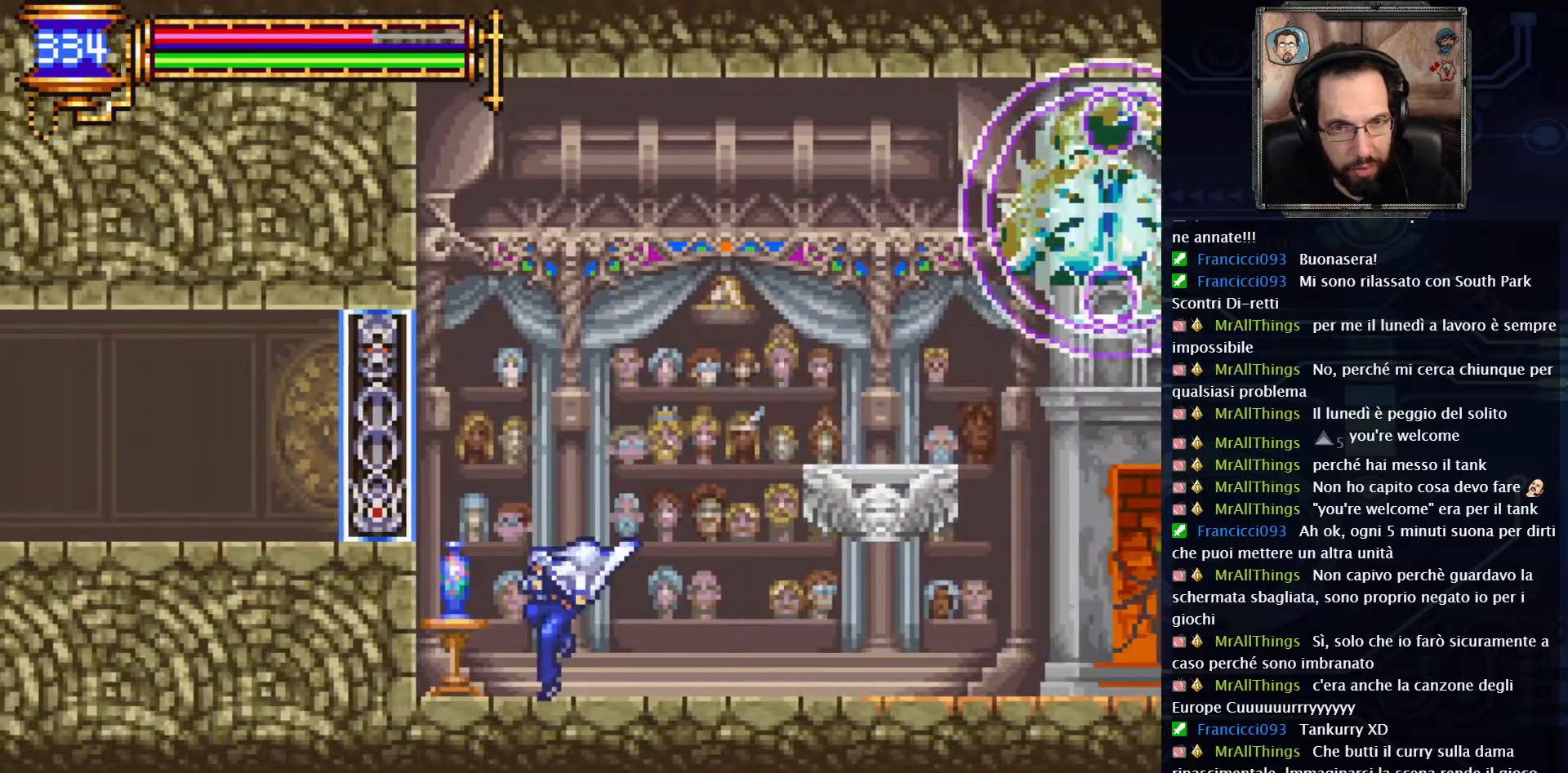
{"buttons": ["DPAD_RIGHT"], "left_stick": "center", "right_stick": "center", "events": [[283, "DPAD_LEFT", "up"], [450, "DPAD_RIGHT", "down"]]}
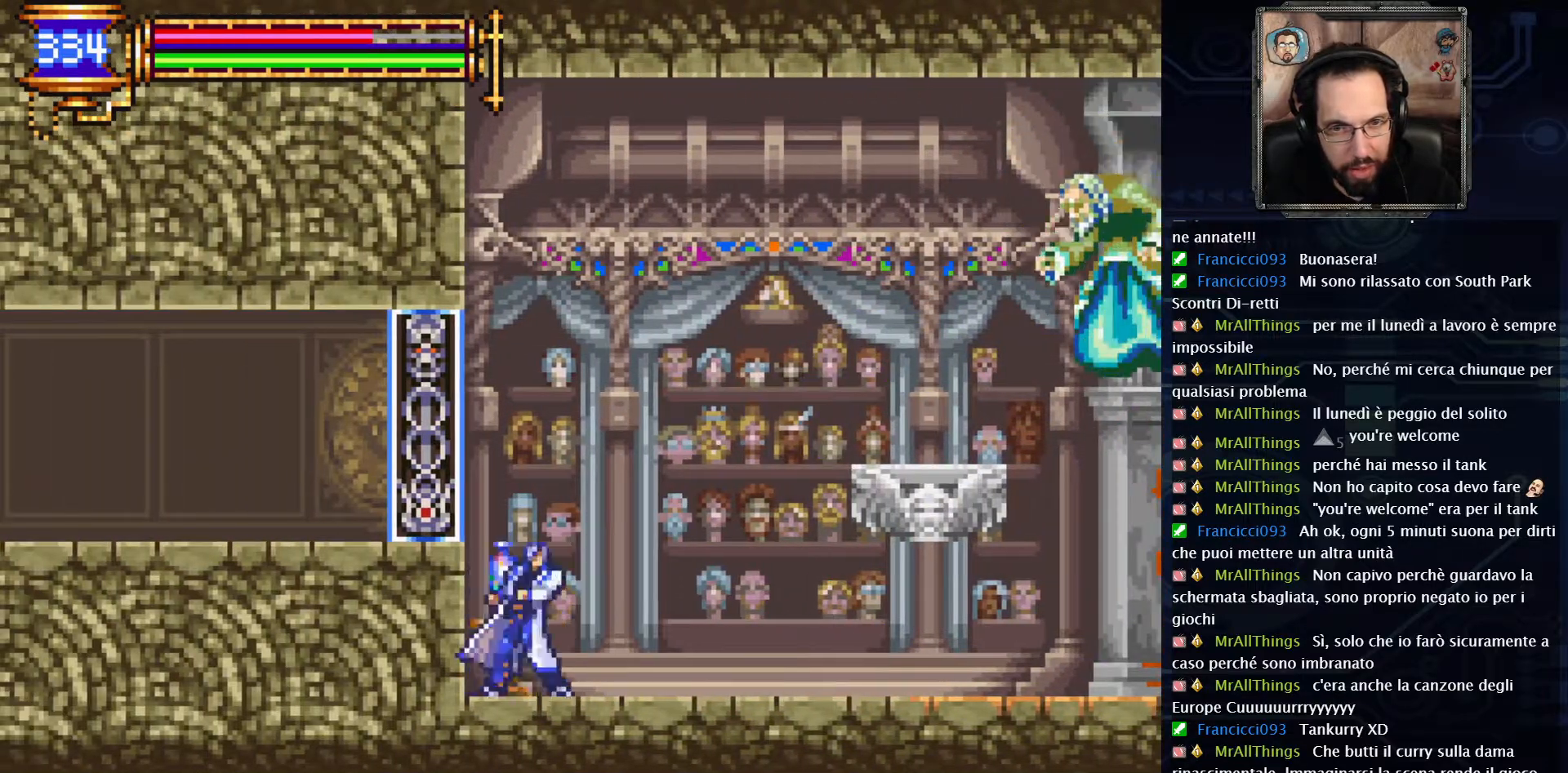
{"buttons": ["DPAD_RIGHT"], "left_stick": "center", "right_stick": "center", "events": []}
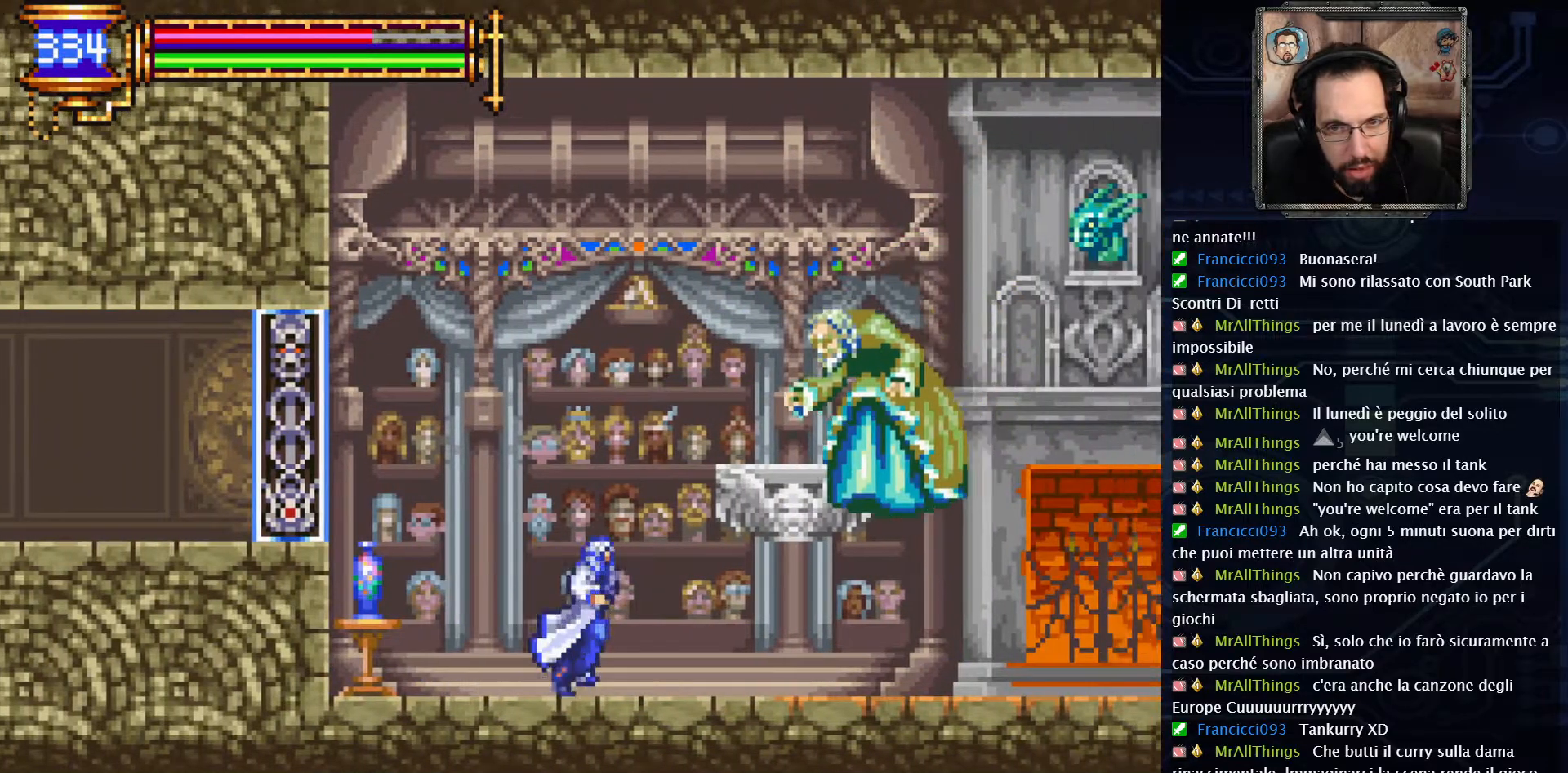
{"buttons": [], "left_stick": "center", "right_stick": "center", "events": [[100, "X", "down"], [233, "X", "up"], [267, "DPAD_RIGHT", "up"]]}
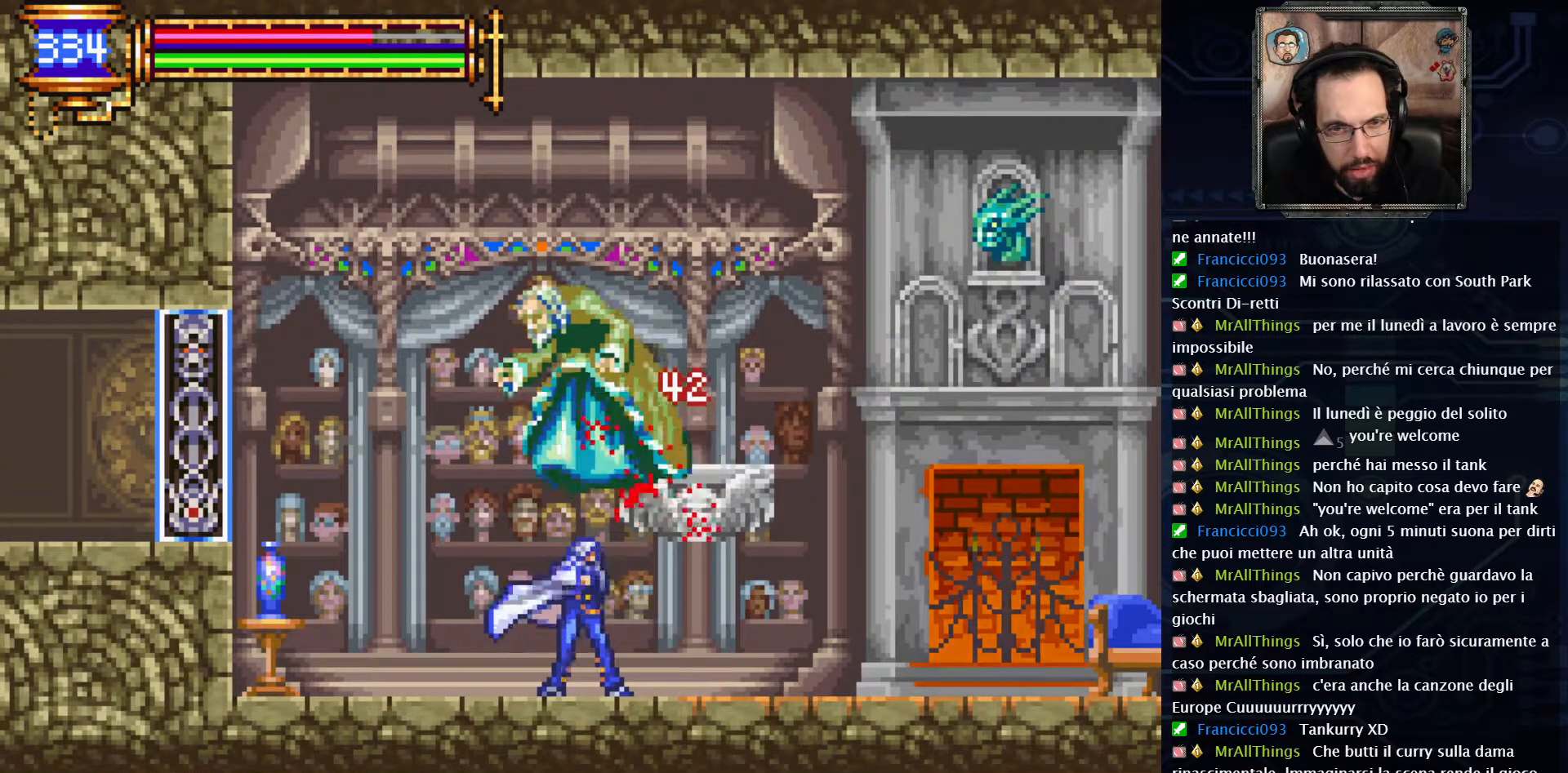
{"buttons": ["DPAD_LEFT"], "left_stick": "center", "right_stick": "center", "events": [[83, "DPAD_RIGHT", "down"], [333, "DPAD_RIGHT", "up"], [433, "DPAD_LEFT", "down"]]}
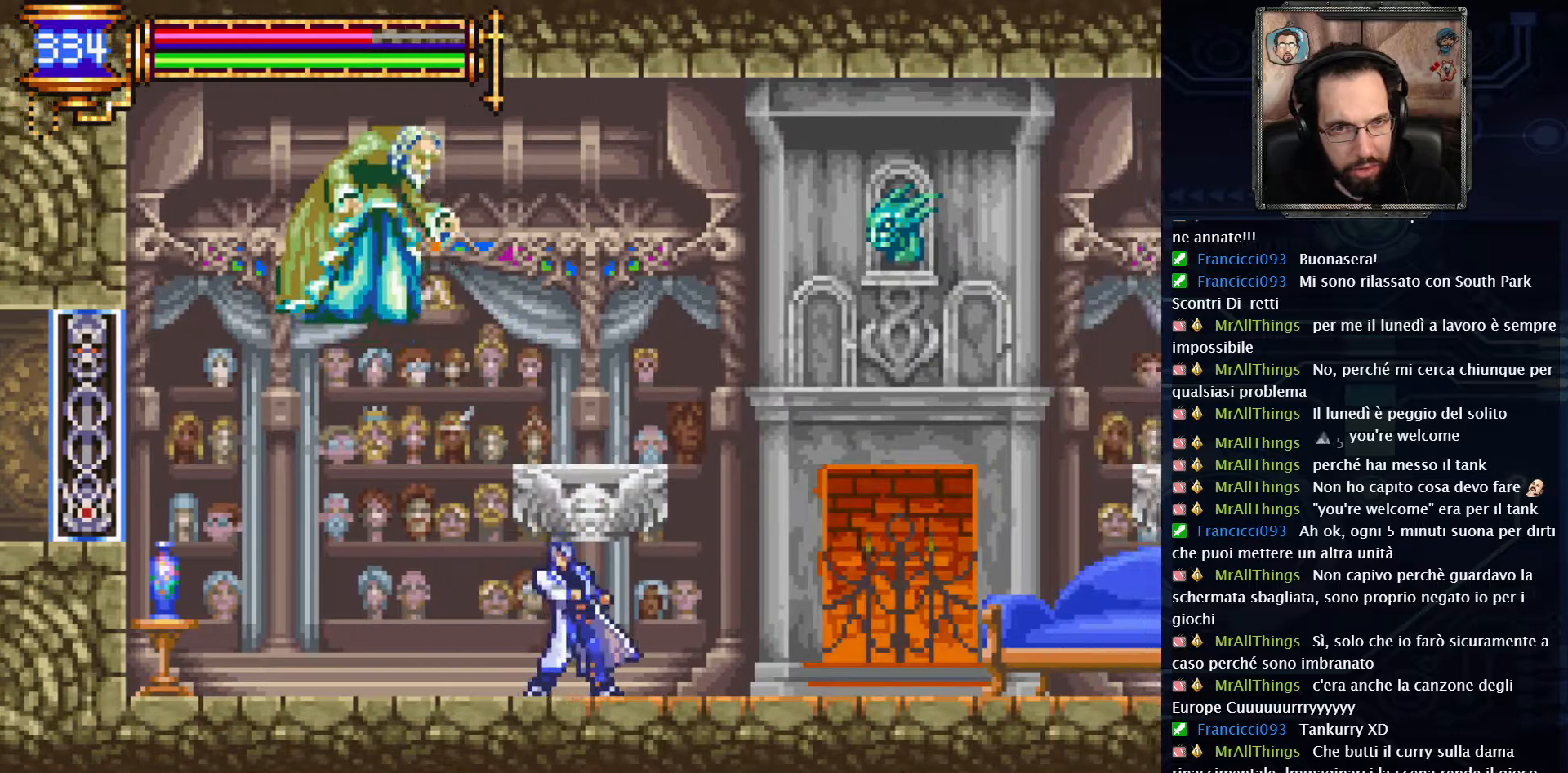
{"buttons": ["DPAD_RIGHT"], "left_stick": "center", "right_stick": "center", "events": [[17, "A", "down"], [100, "X", "down"], [250, "A", "up"], [267, "DPAD_LEFT", "up"], [283, "X", "up"], [417, "DPAD_RIGHT", "down"]]}
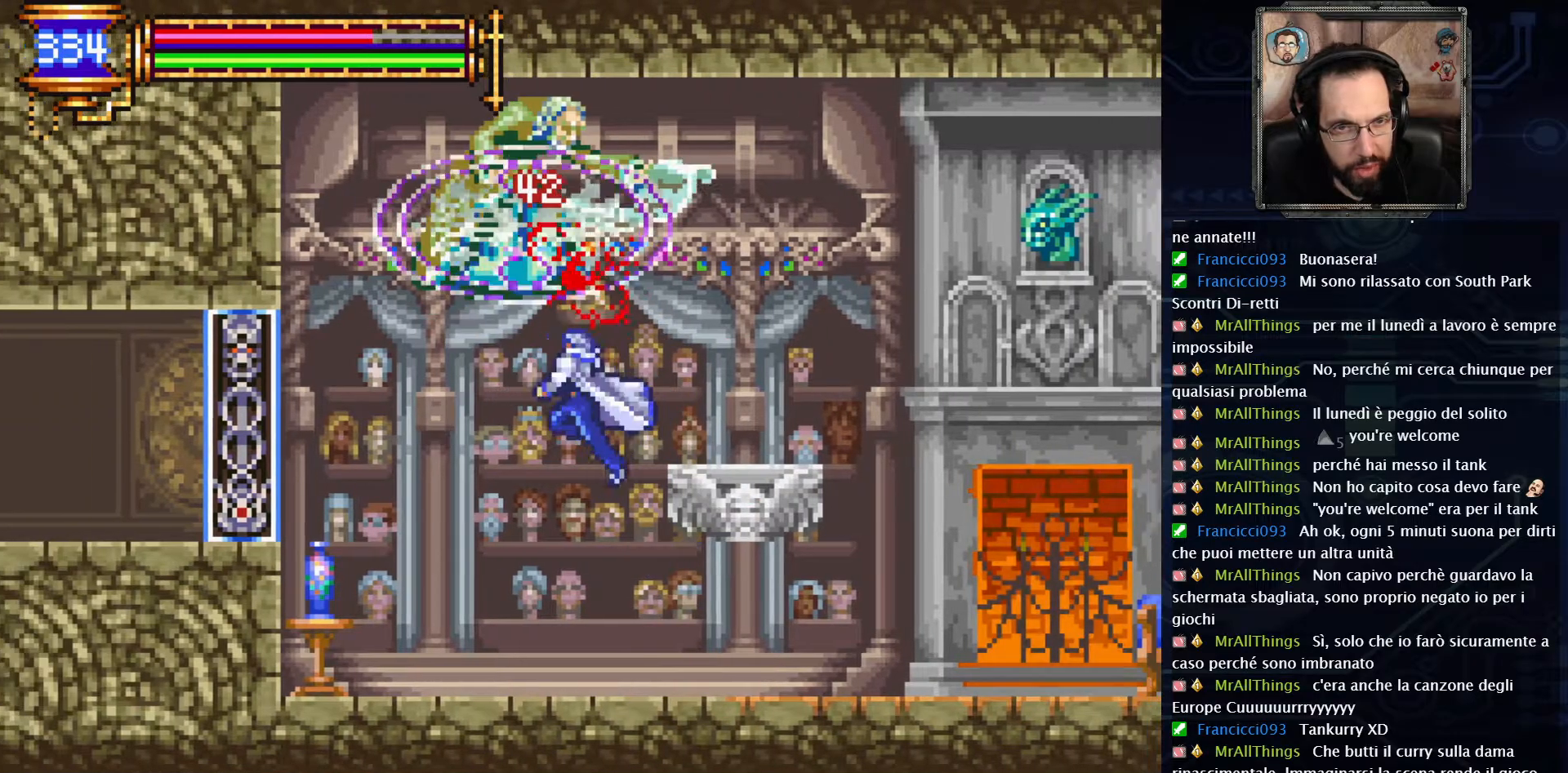
{"buttons": ["DPAD_RIGHT"], "left_stick": "center", "right_stick": "center", "events": []}
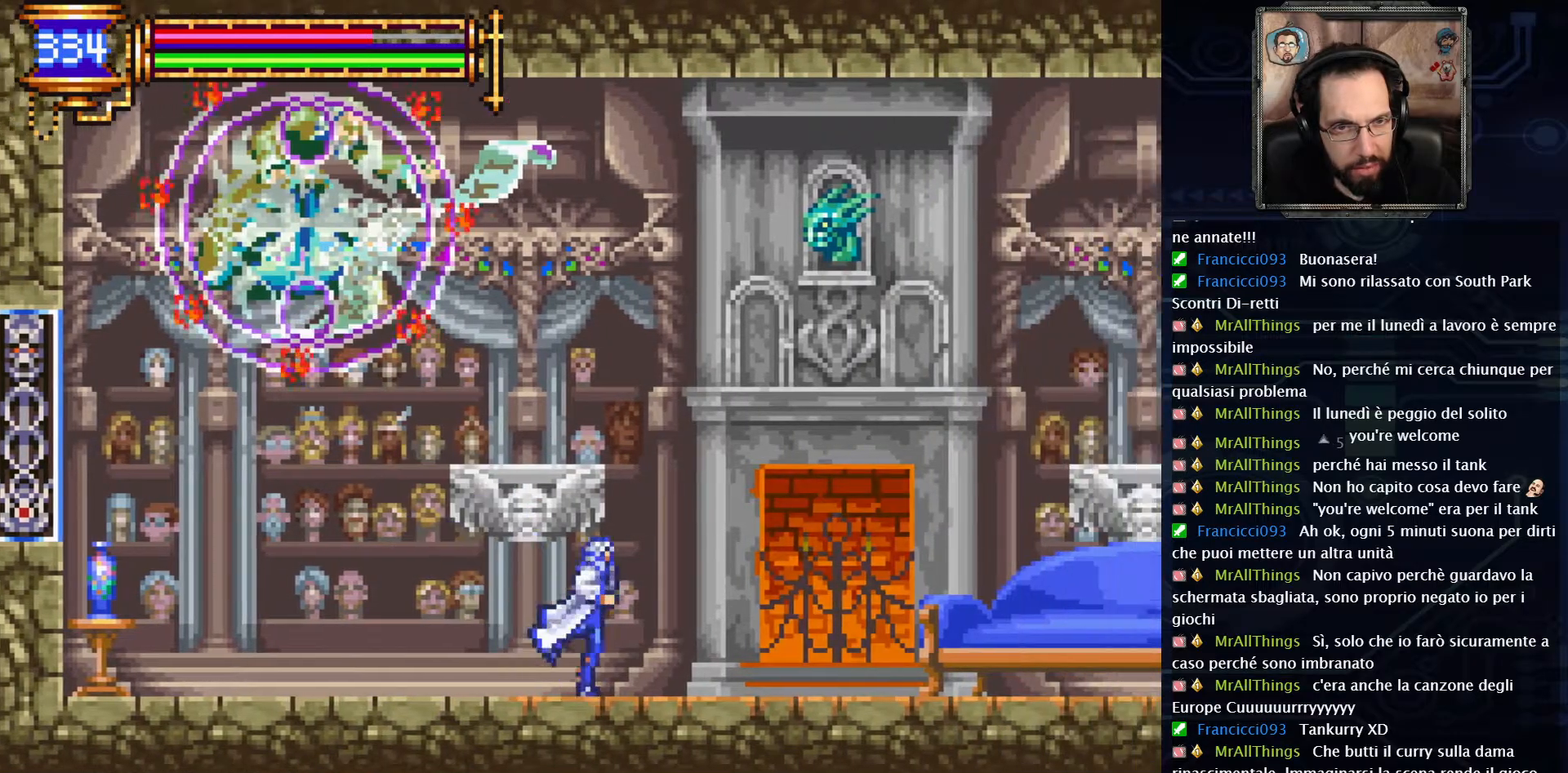
{"buttons": ["DPAD_RIGHT"], "left_stick": "center", "right_stick": "center", "events": []}
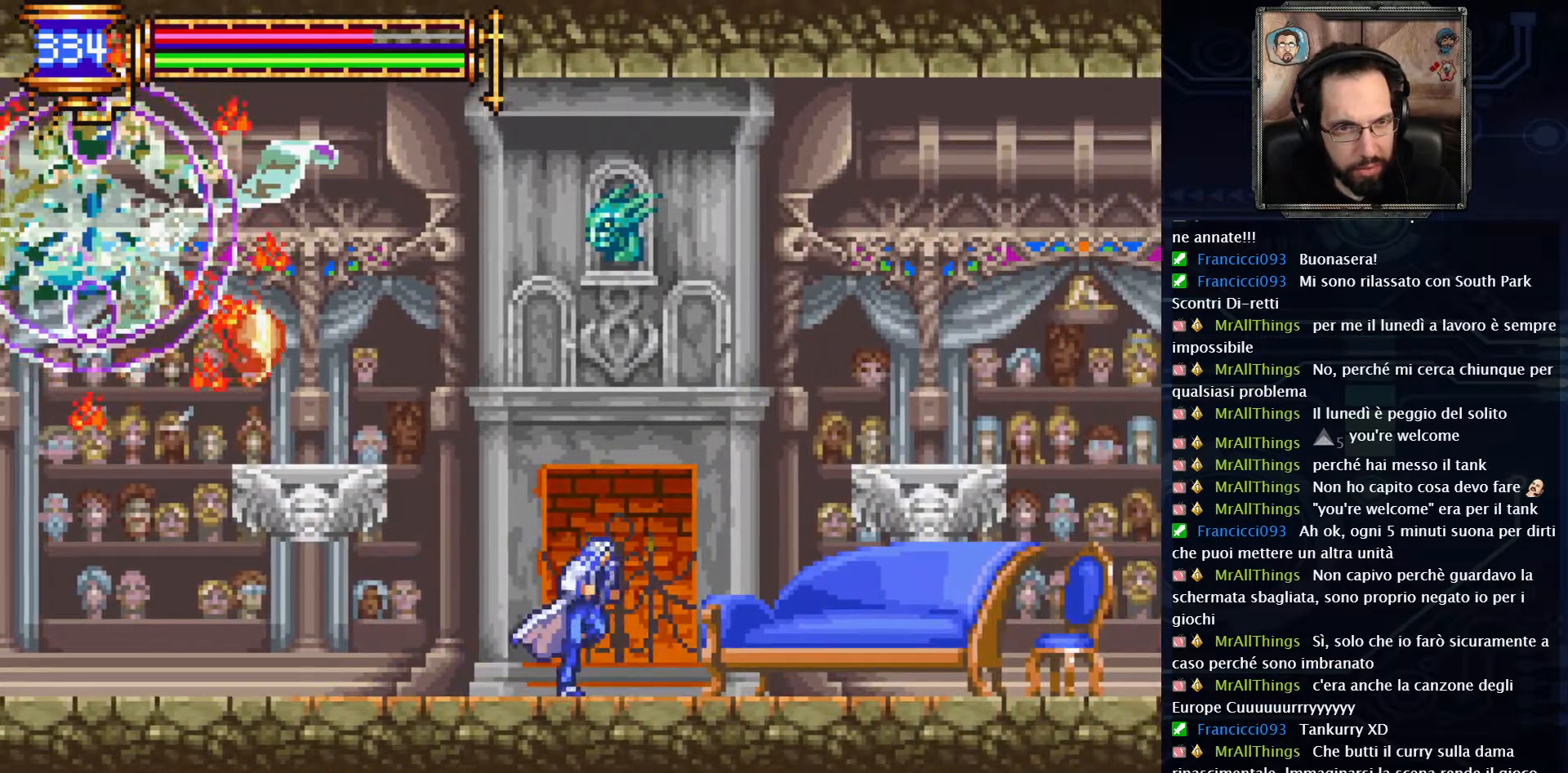
{"buttons": ["DPAD_RIGHT"], "left_stick": "center", "right_stick": "center", "events": [[83, "DPAD_RIGHT", "up"], [283, "DPAD_RIGHT", "down"]]}
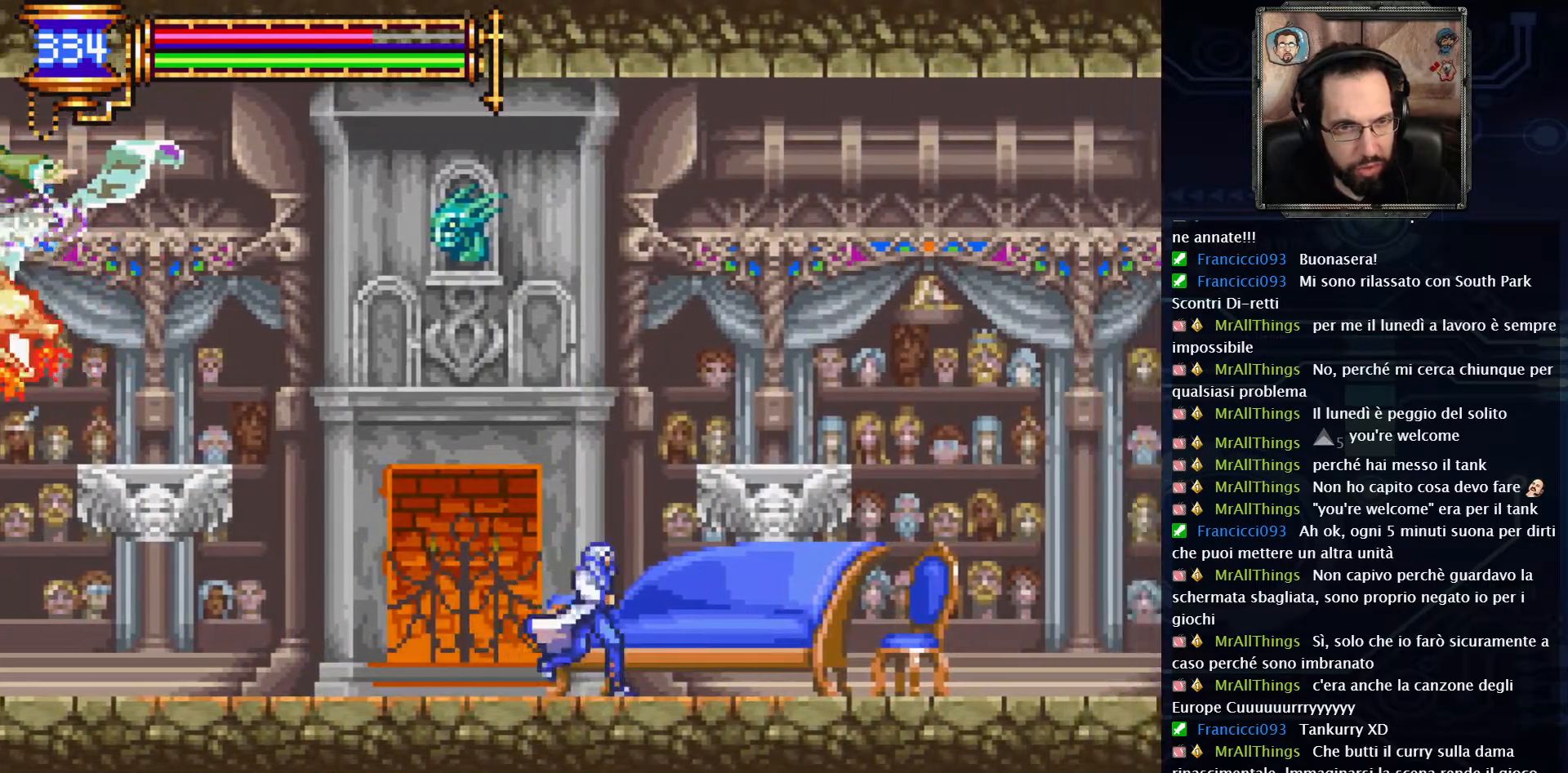
{"buttons": ["DPAD_RIGHT"], "left_stick": "center", "right_stick": "center", "events": []}
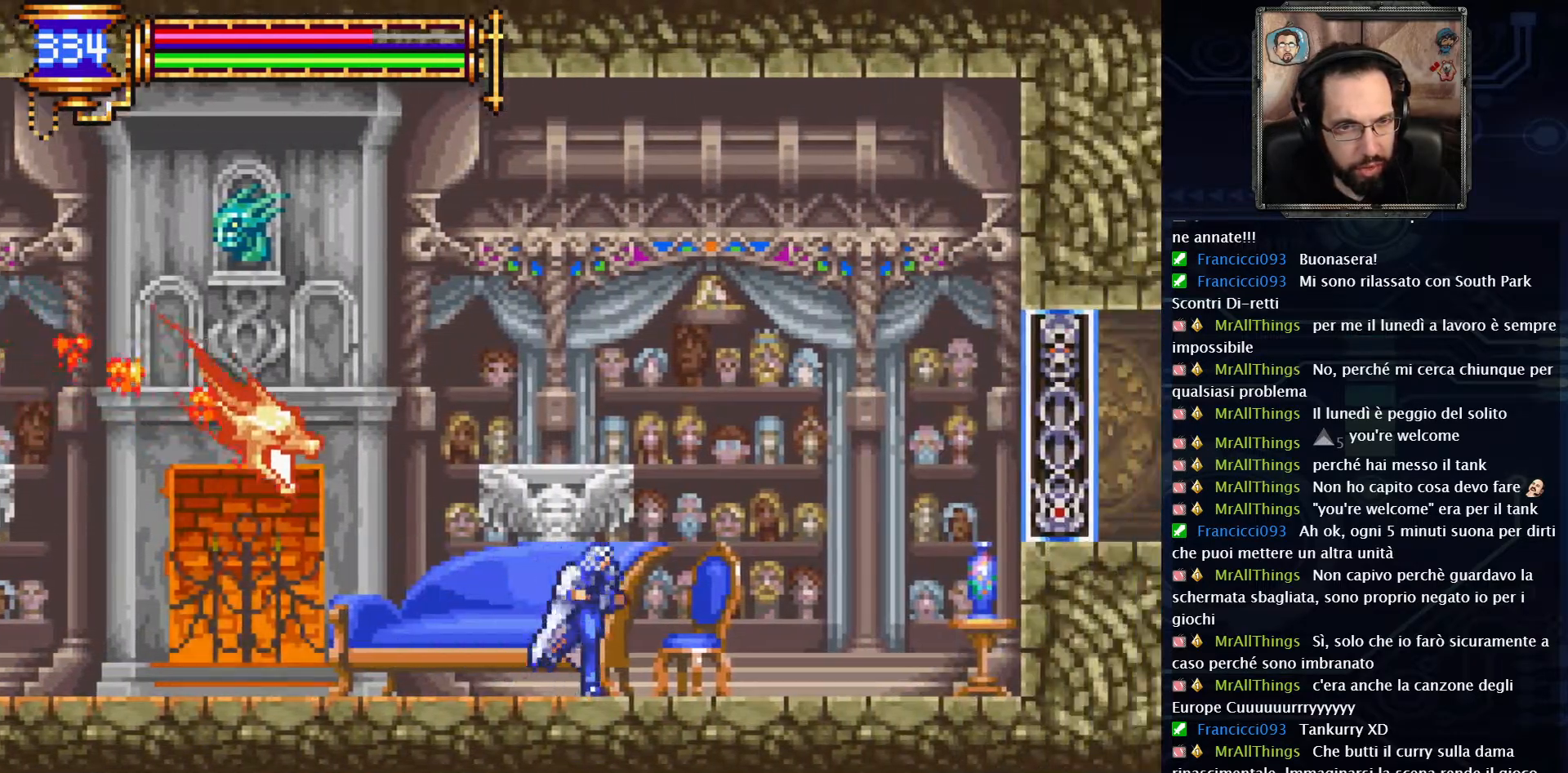
{"buttons": ["DPAD_LEFT"], "left_stick": "center", "right_stick": "center", "events": [[267, "DPAD_RIGHT", "up"], [383, "DPAD_LEFT", "down"]]}
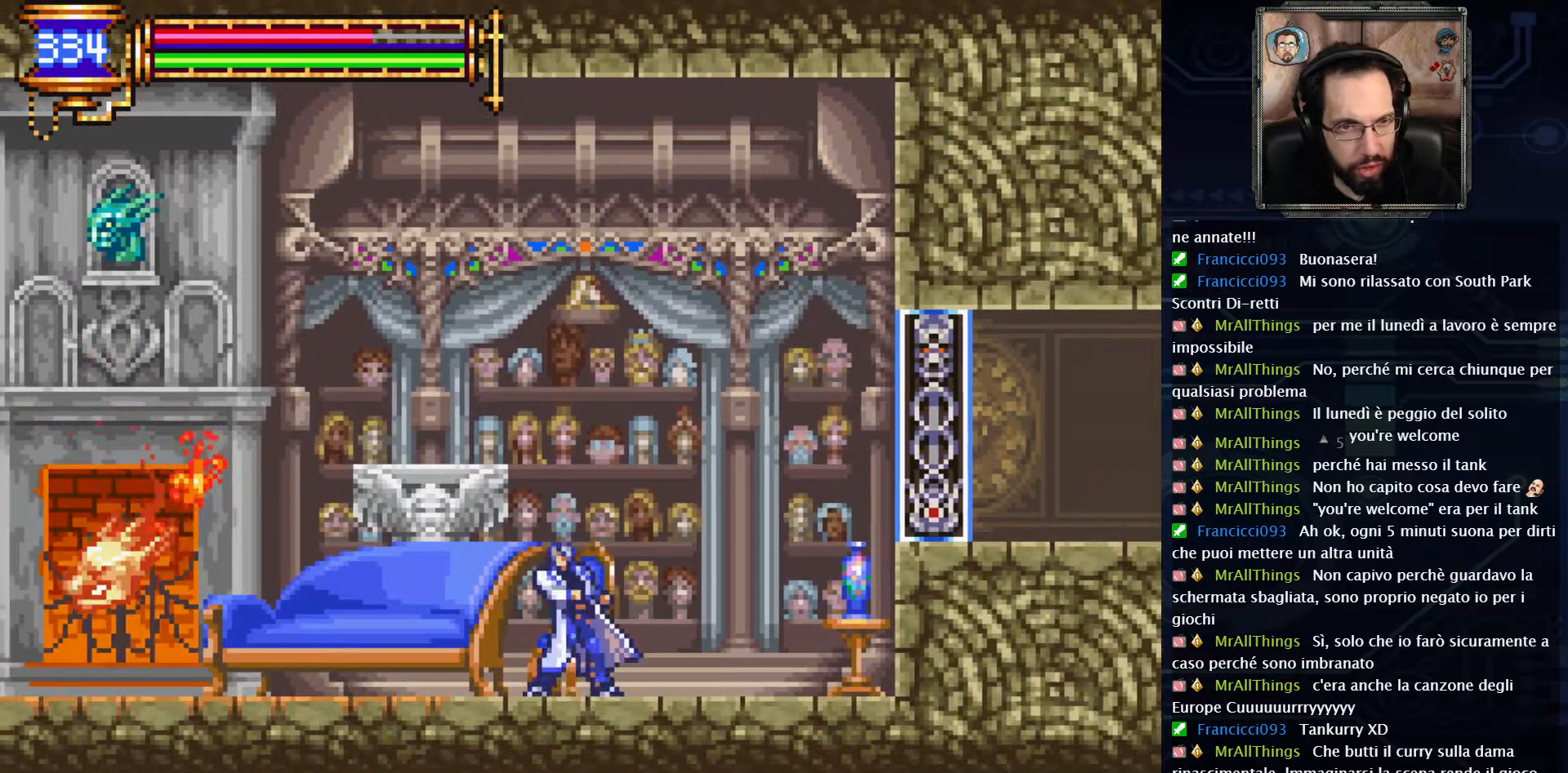
{"buttons": ["DPAD_LEFT"], "left_stick": "center", "right_stick": "center", "events": []}
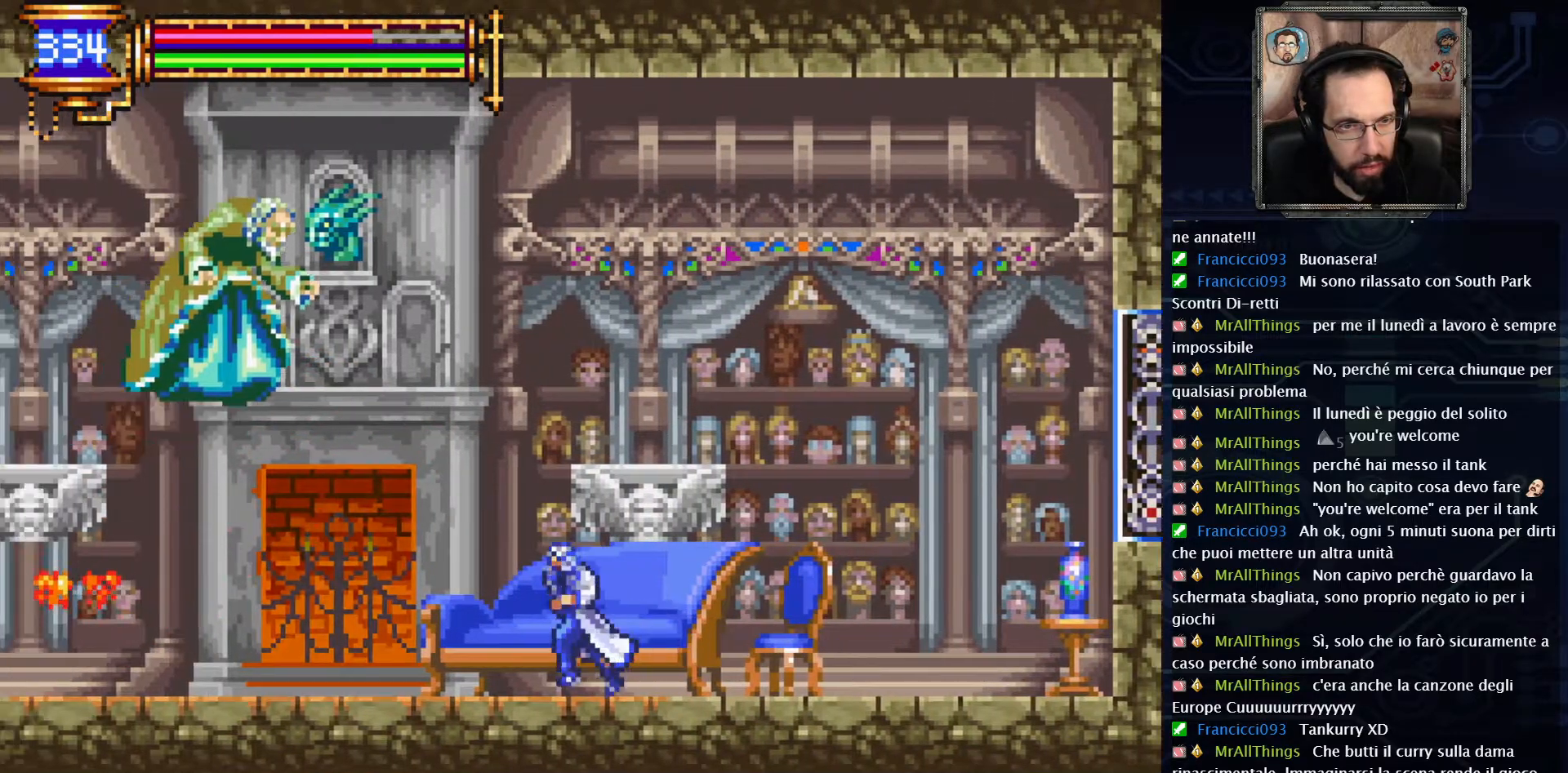
{"buttons": ["X", "DPAD_LEFT"], "left_stick": "center", "right_stick": "center", "events": [[217, "A", "down"], [367, "X", "down"], [433, "A", "up"]]}
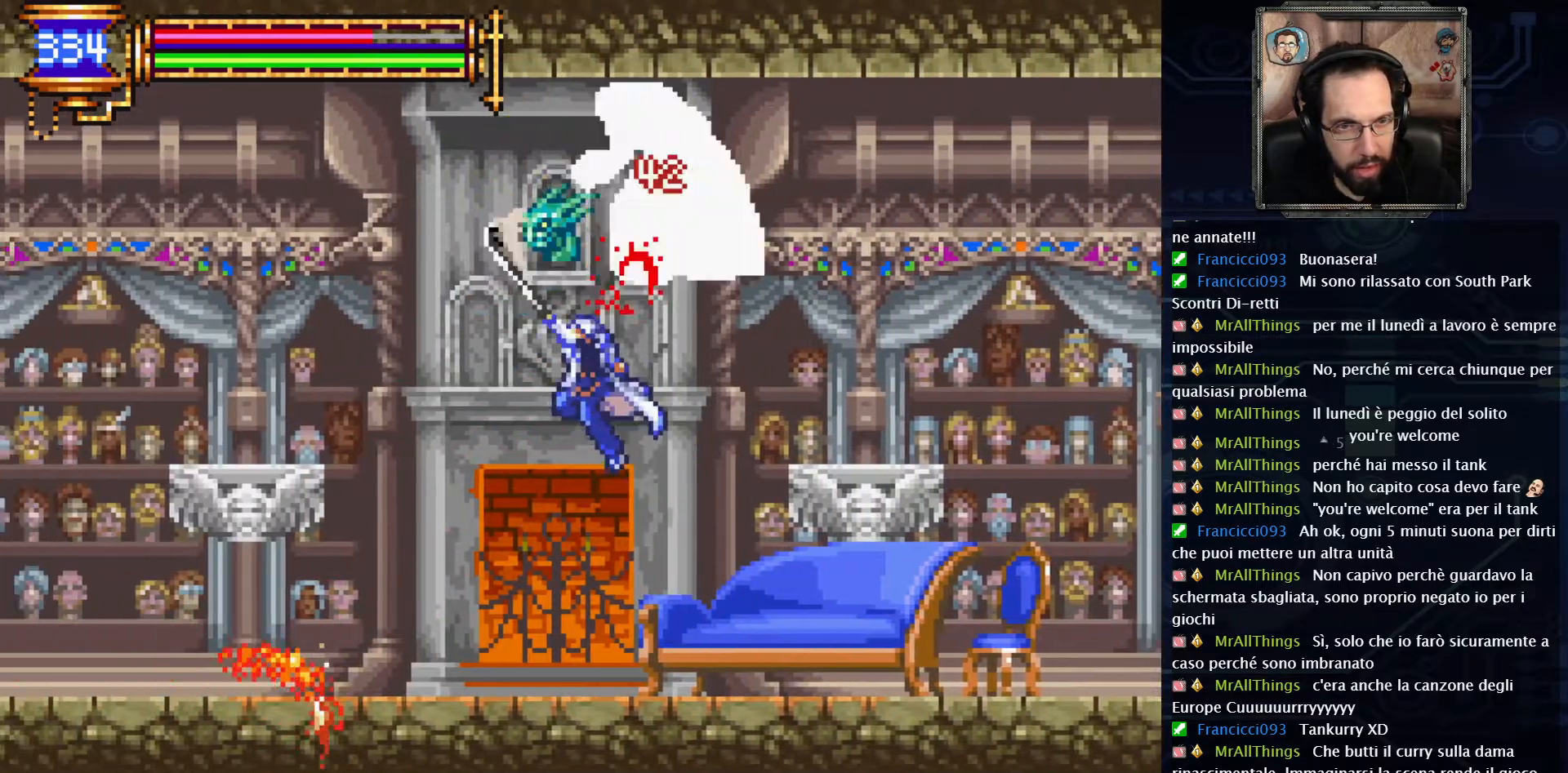
{"buttons": ["DPAD_RIGHT"], "left_stick": "center", "right_stick": "center", "events": [[17, "DPAD_LEFT", "up"], [50, "X", "up"], [150, "DPAD_RIGHT", "down"], [333, "DPAD_RIGHT", "up"], [467, "DPAD_RIGHT", "down"]]}
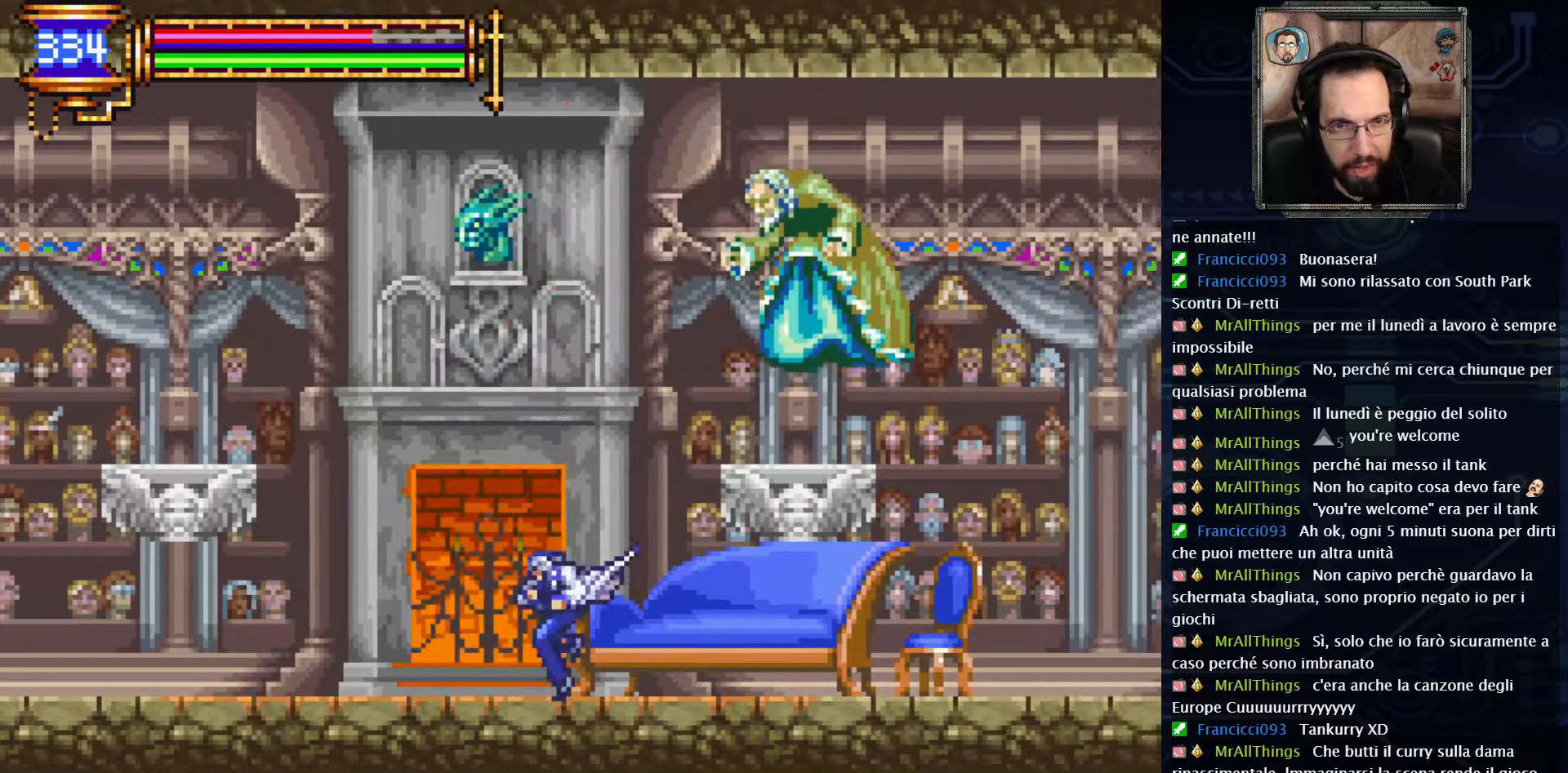
{"buttons": ["X"], "left_stick": "center", "right_stick": "center", "events": [[383, "X", "down"], [450, "DPAD_RIGHT", "up"]]}
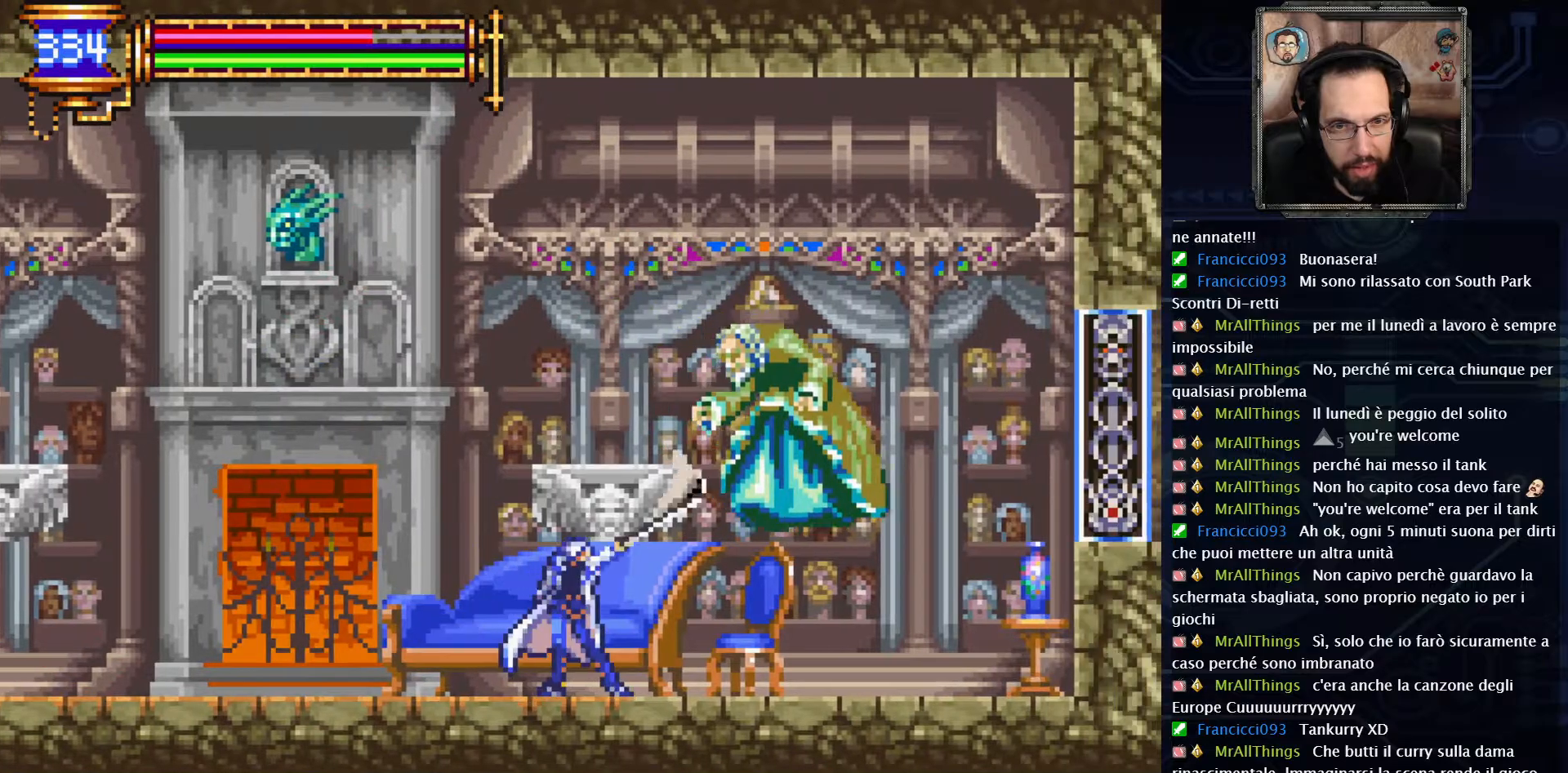
{"buttons": ["DPAD_RIGHT"], "left_stick": "center", "right_stick": "center", "events": [[150, "X", "up"], [267, "DPAD_RIGHT", "down"]]}
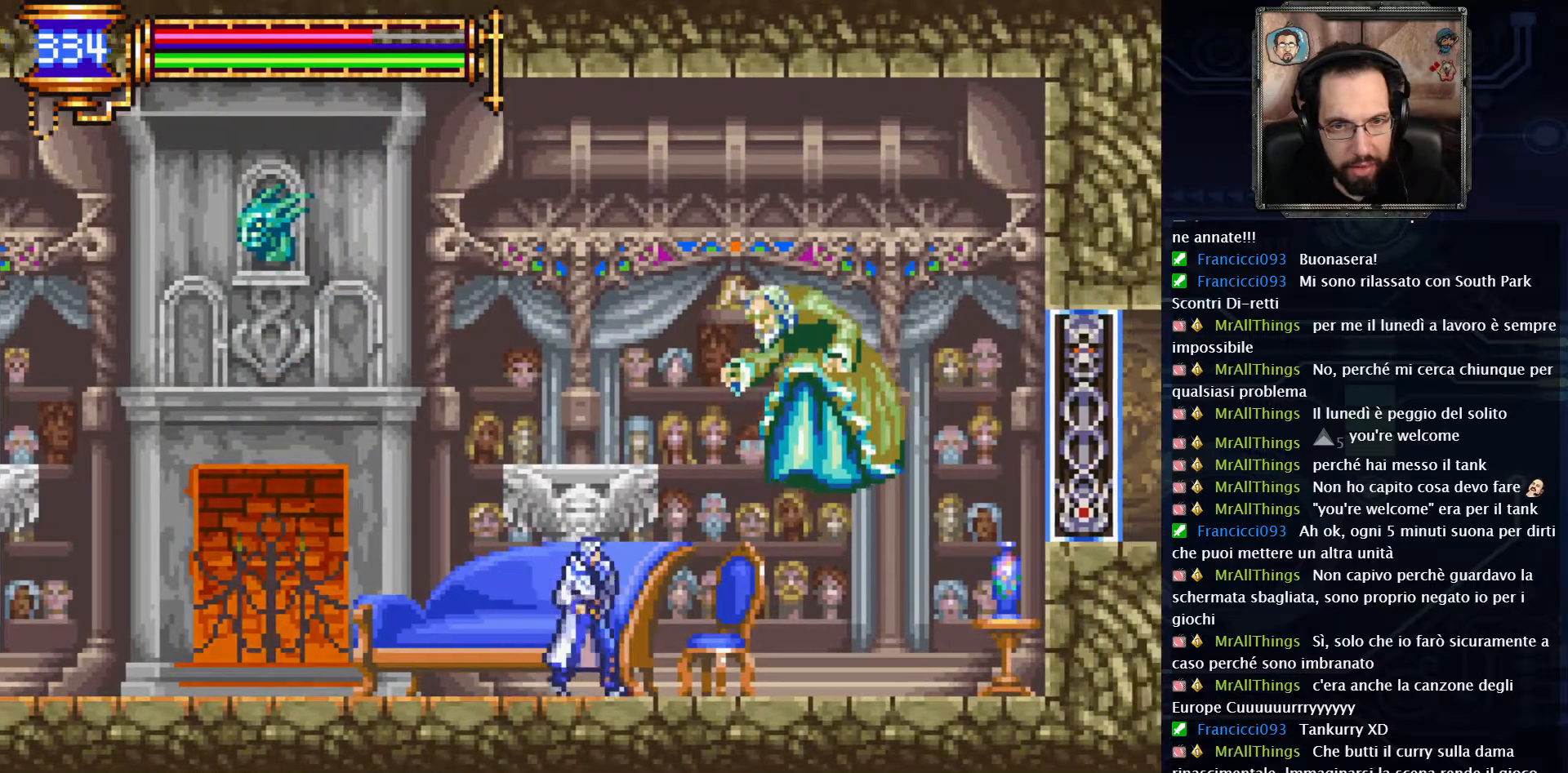
{"buttons": ["A"], "left_stick": "center", "right_stick": "center", "events": [[50, "X", "down"], [167, "X", "up"], [350, "DPAD_RIGHT", "up"], [433, "A", "down"]]}
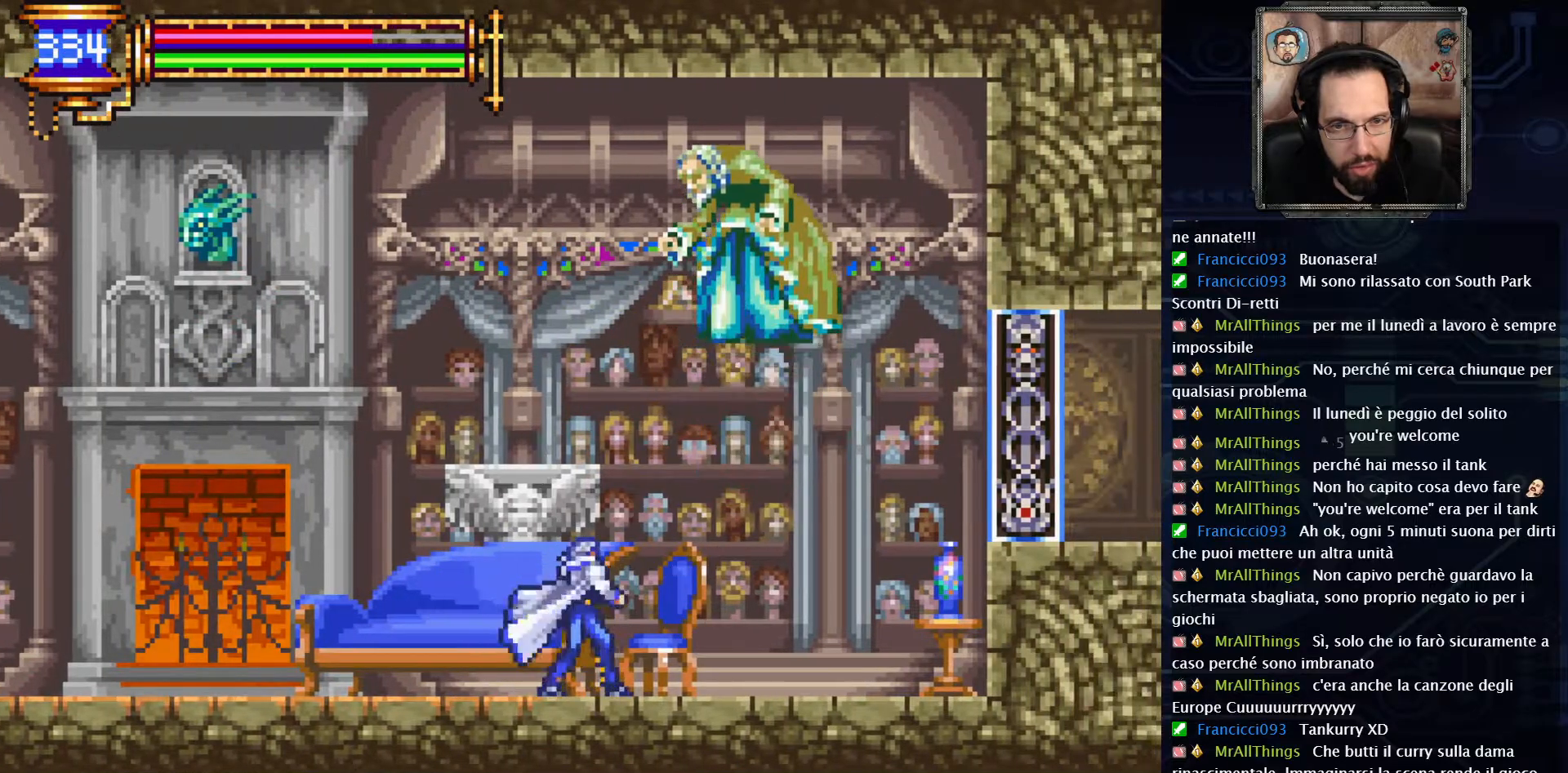
{"buttons": [], "left_stick": "center", "right_stick": "center", "events": [[133, "X", "down"], [217, "A", "up"], [267, "X", "up"]]}
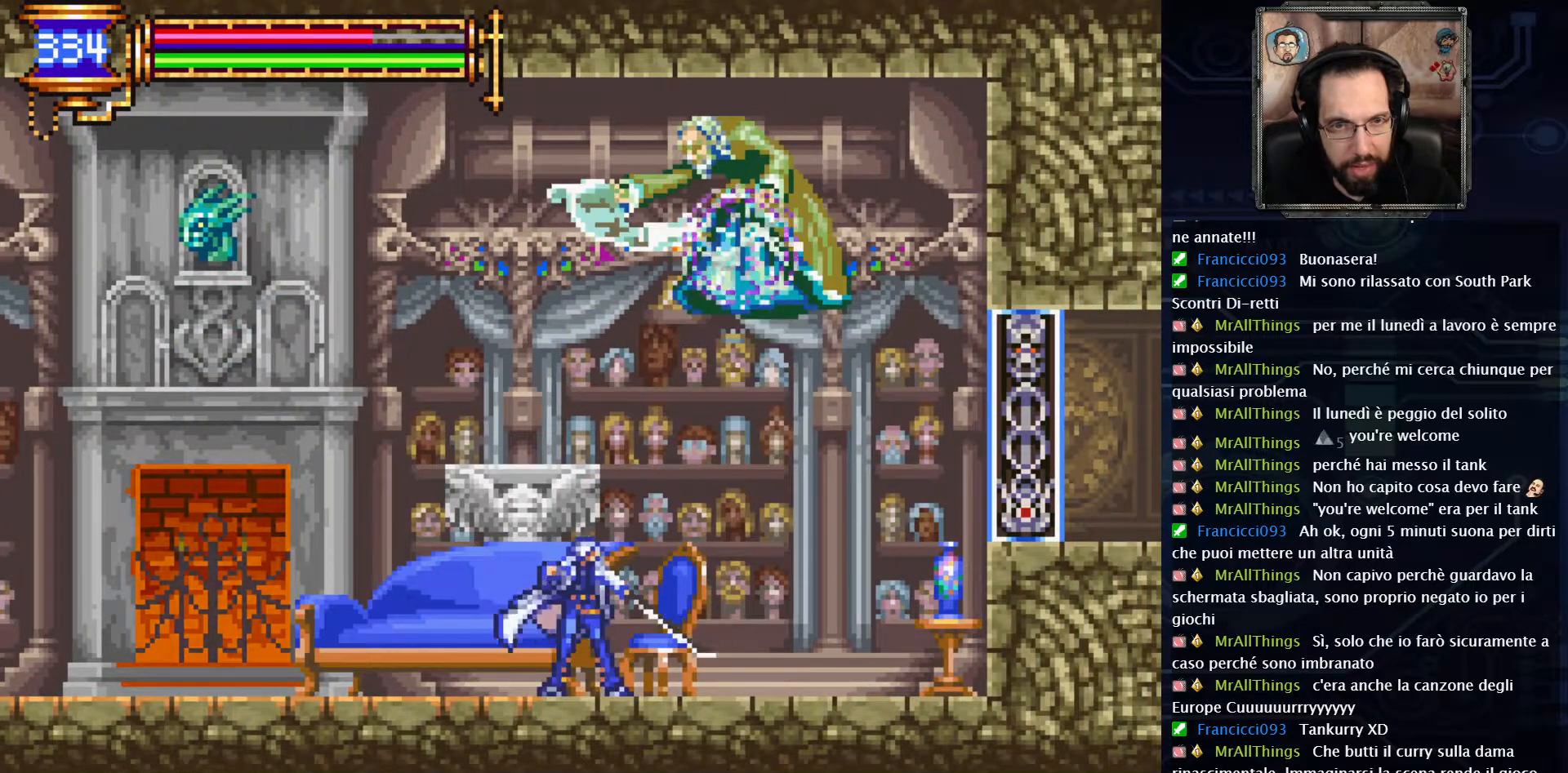
{"buttons": ["DPAD_LEFT"], "left_stick": "center", "right_stick": "center", "events": [[33, "DPAD_RIGHT", "down"], [350, "DPAD_RIGHT", "up"], [450, "DPAD_LEFT", "down"]]}
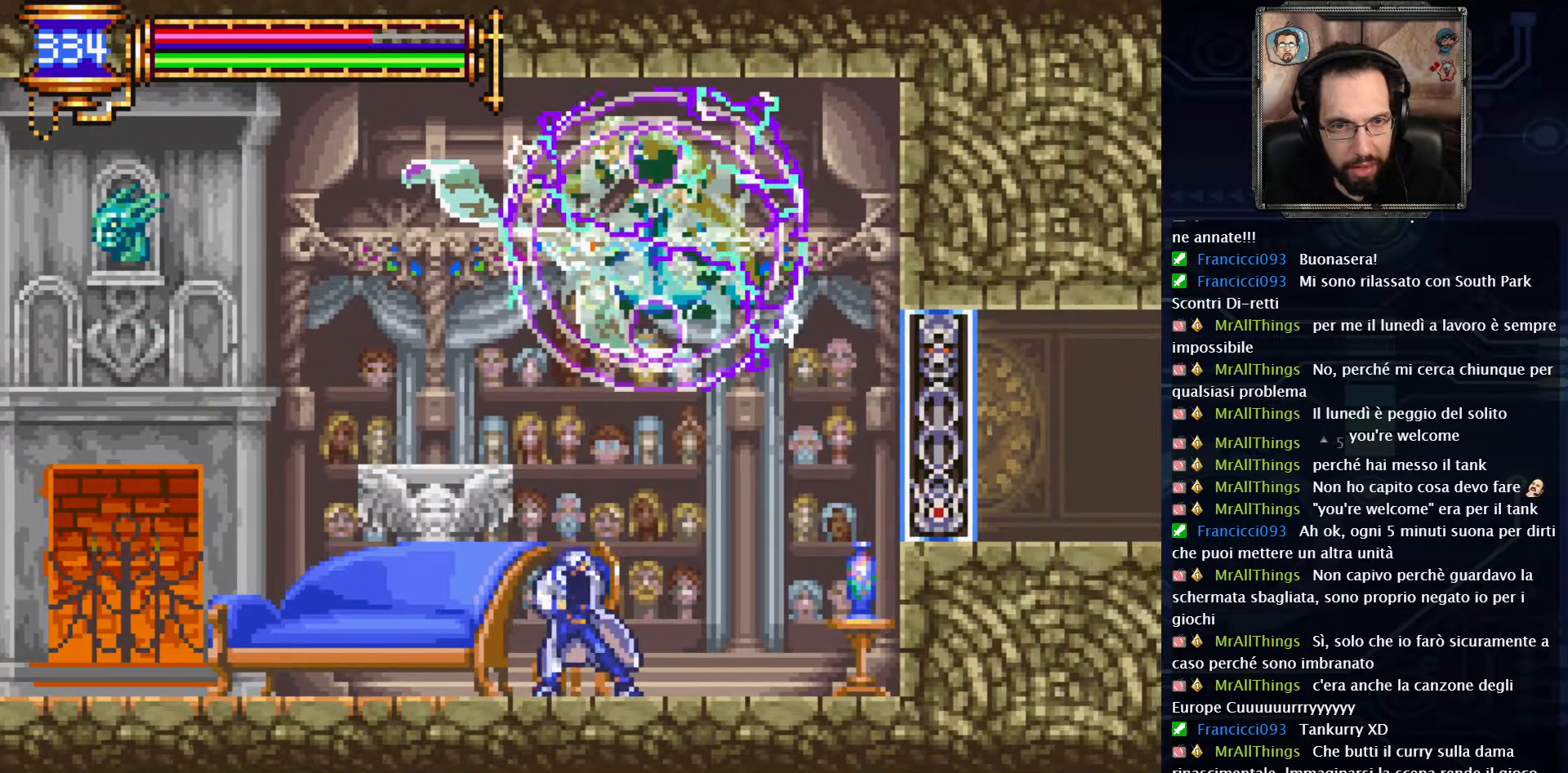
{"buttons": ["DPAD_LEFT"], "left_stick": "center", "right_stick": "center", "events": []}
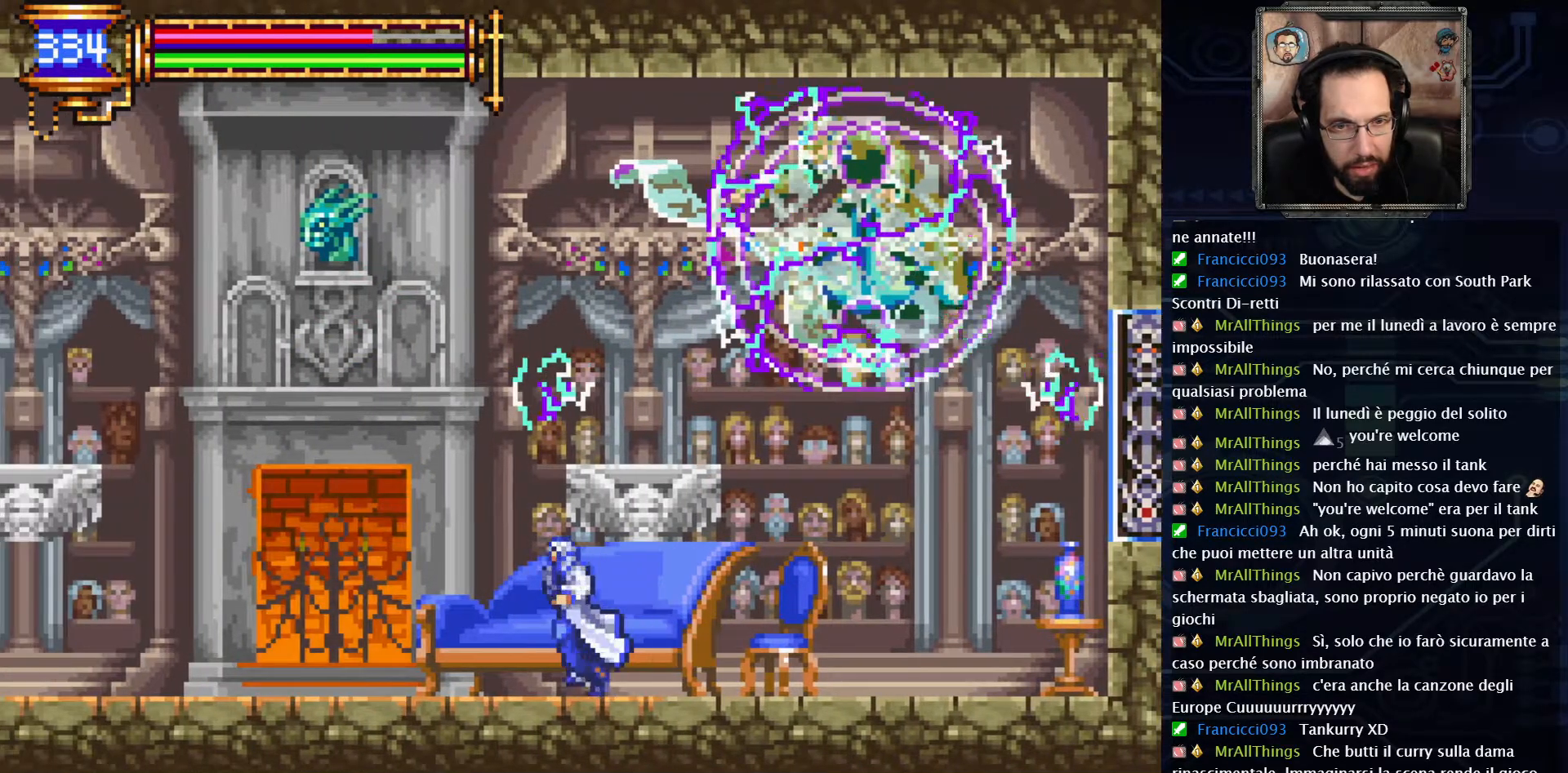
{"buttons": ["DPAD_LEFT"], "left_stick": "center", "right_stick": "center", "events": []}
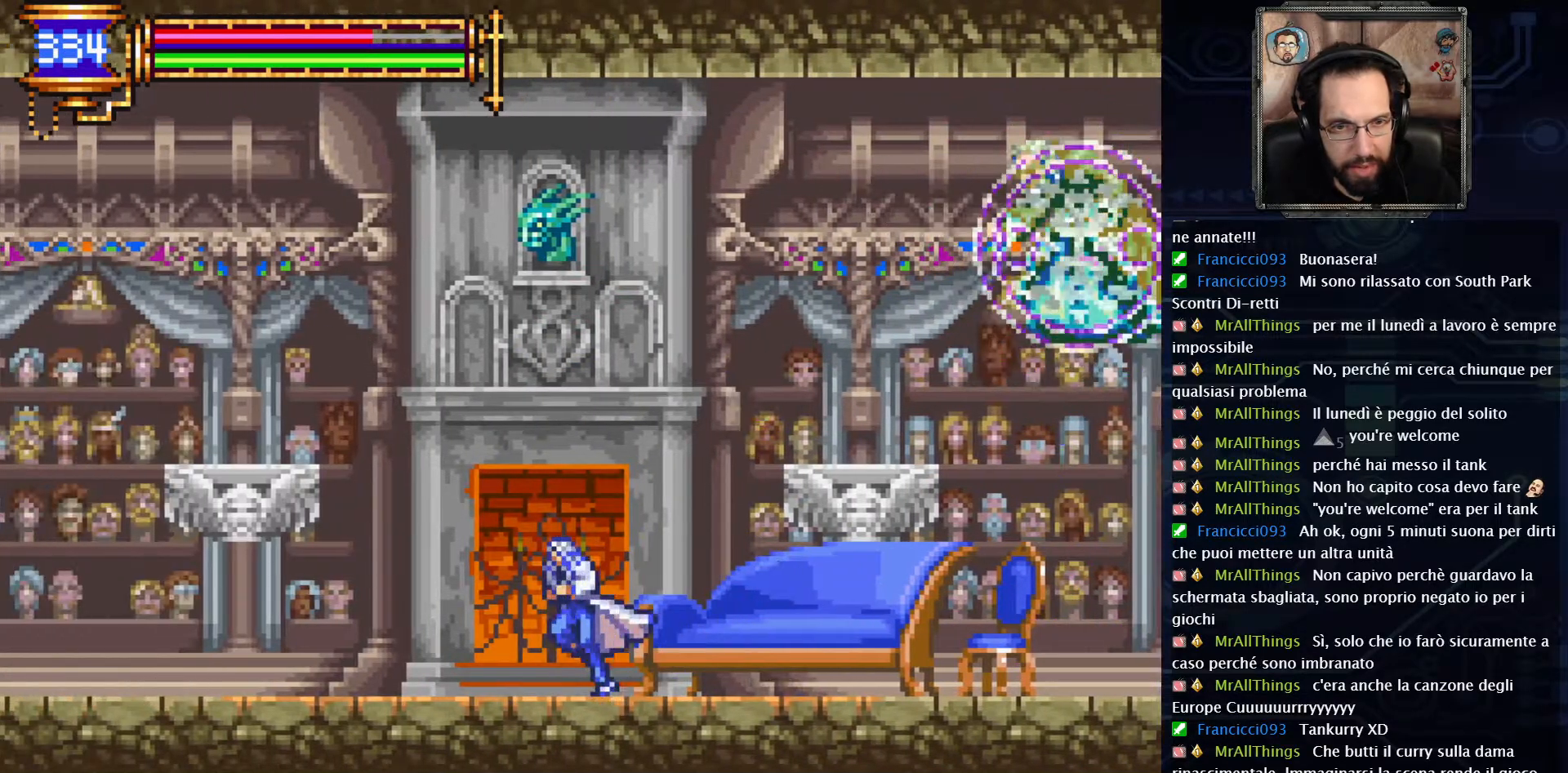
{"buttons": ["A", "X", "DPAD_RIGHT"], "left_stick": "center", "right_stick": "center", "events": [[17, "DPAD_LEFT", "up"], [150, "DPAD_RIGHT", "down"], [200, "A", "down"], [483, "X", "down"]]}
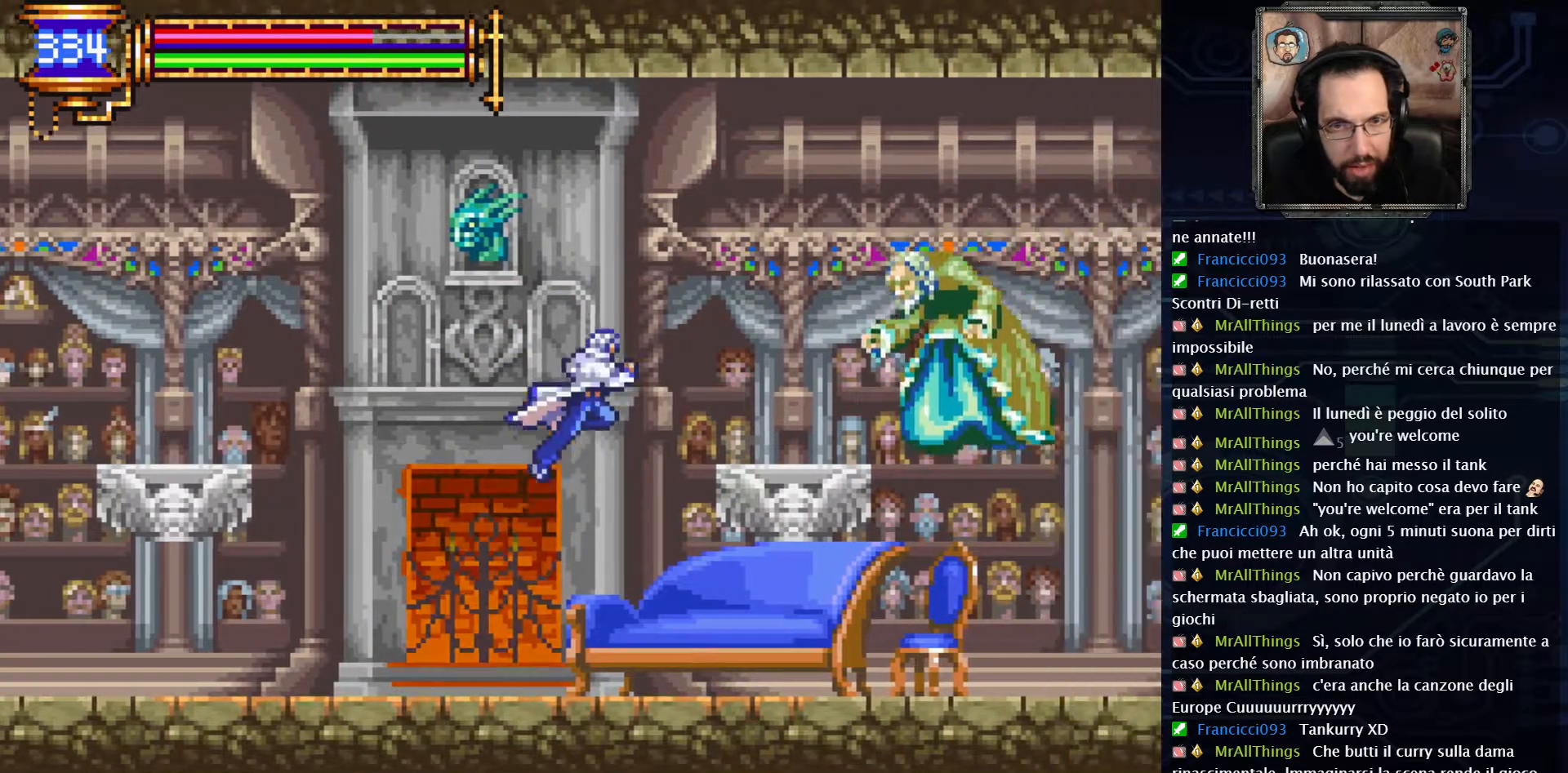
{"buttons": ["DPAD_LEFT"], "left_stick": "center", "right_stick": "center", "events": [[50, "A", "up"], [150, "DPAD_RIGHT", "up"], [150, "X", "up"], [267, "DPAD_LEFT", "down"]]}
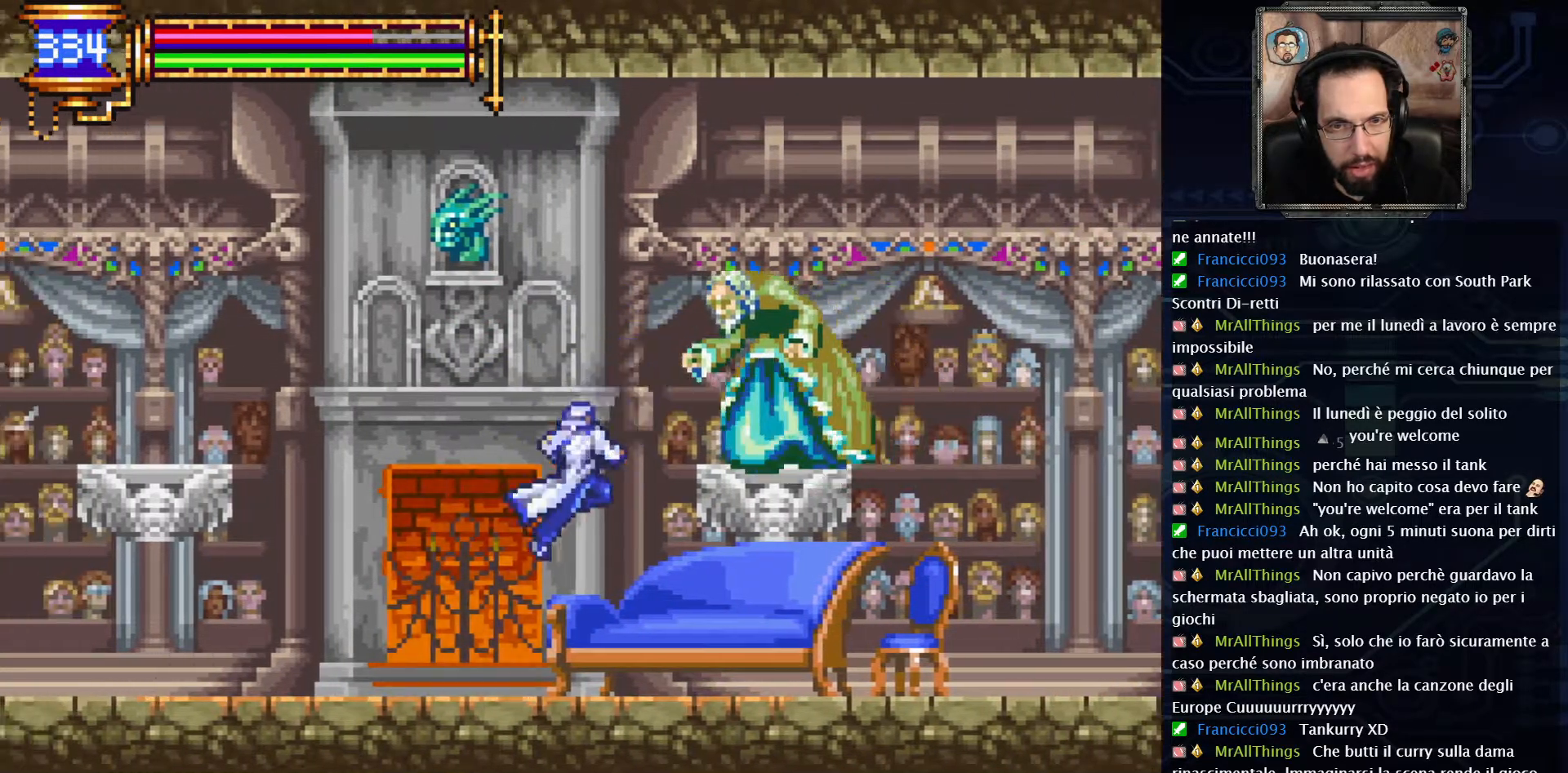
{"buttons": ["A"], "left_stick": "center", "right_stick": "center", "events": [[217, "DPAD_LEFT", "up"], [417, "A", "down"]]}
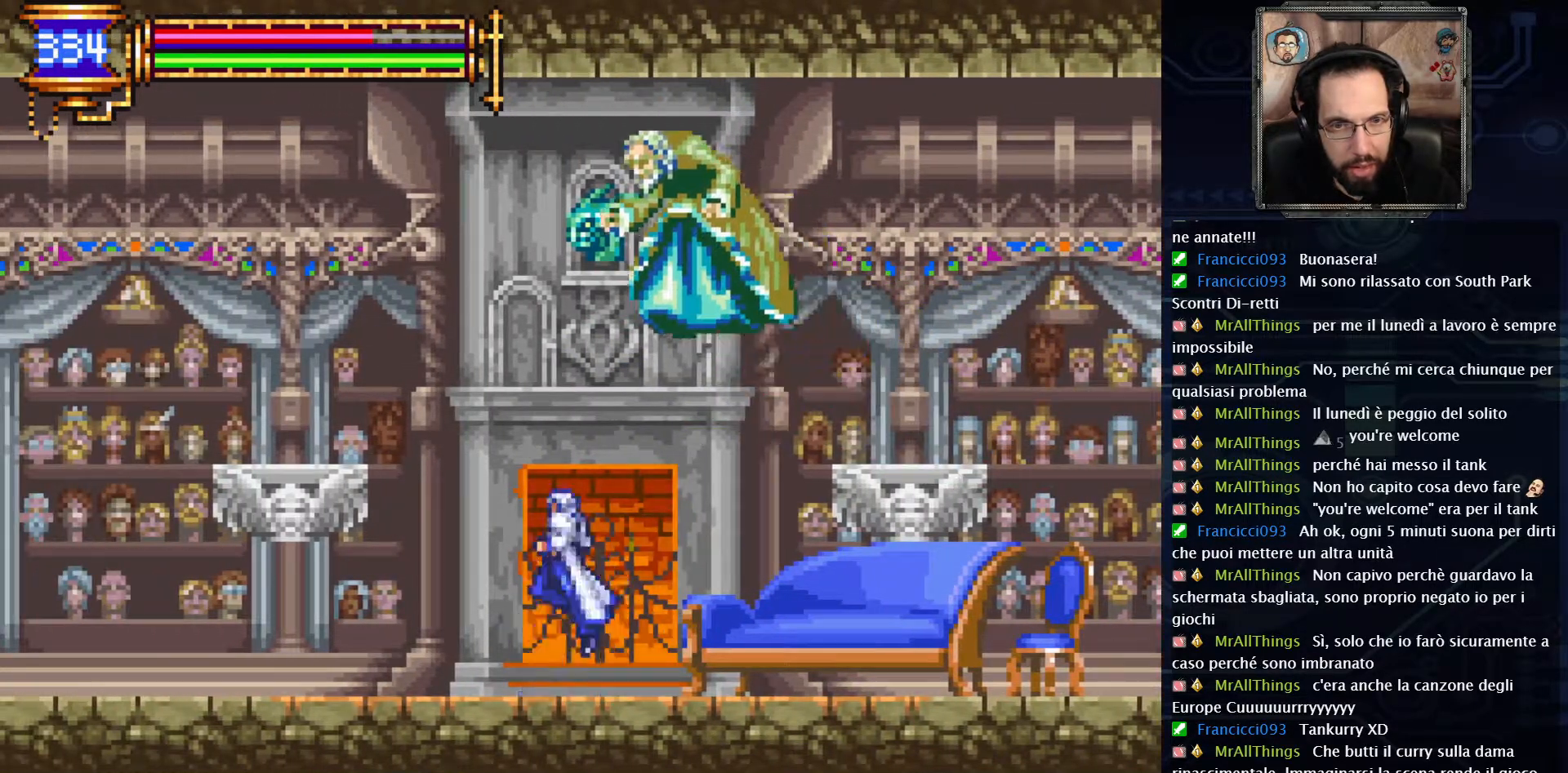
{"buttons": [], "left_stick": "center", "right_stick": "center", "events": [[67, "X", "down"], [150, "DPAD_LEFT", "down"], [183, "A", "up"], [217, "X", "up"], [350, "DPAD_LEFT", "up"]]}
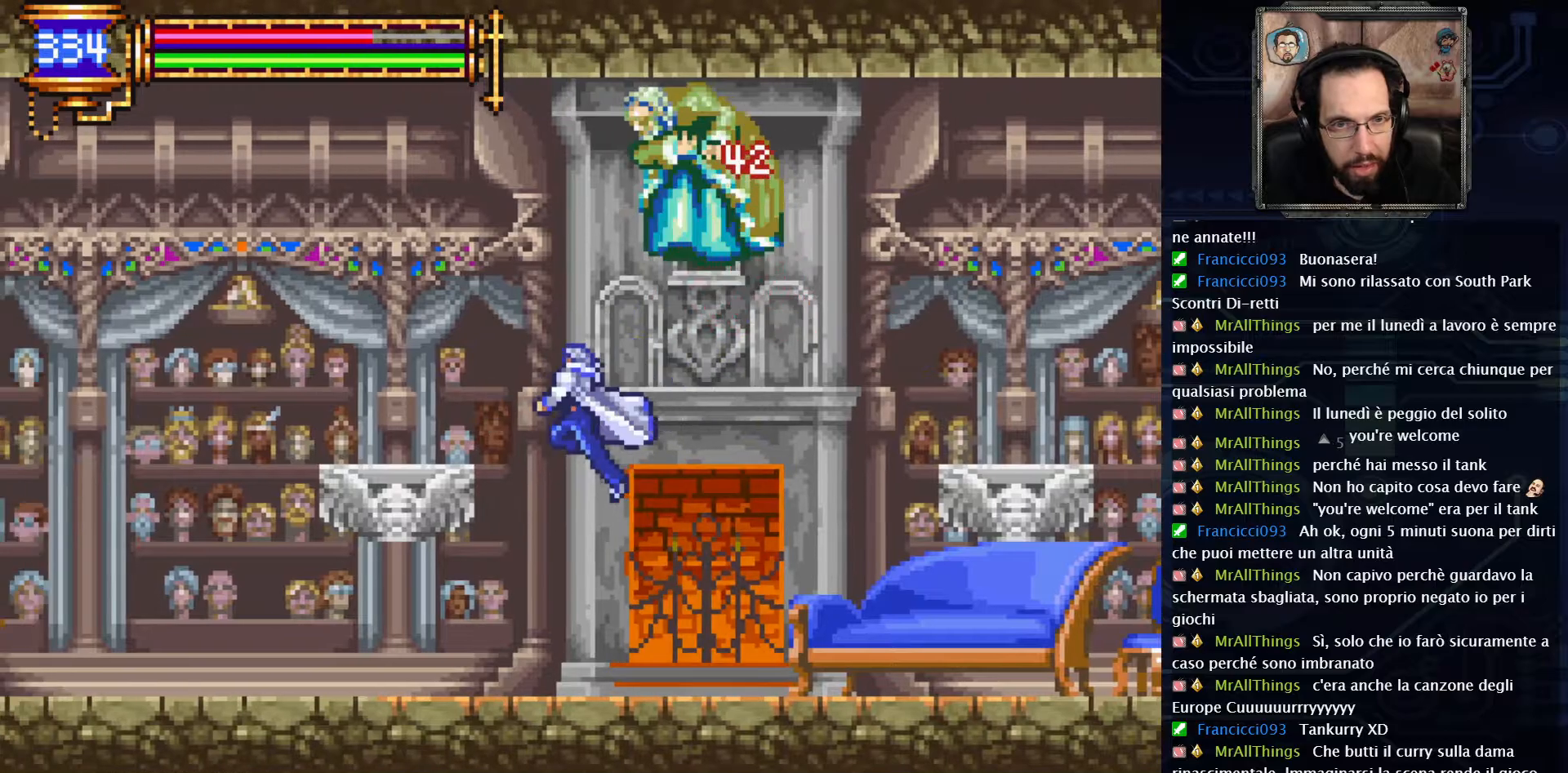
{"buttons": ["DPAD_RIGHT"], "left_stick": "center", "right_stick": "center", "events": [[283, "DPAD_RIGHT", "down"]]}
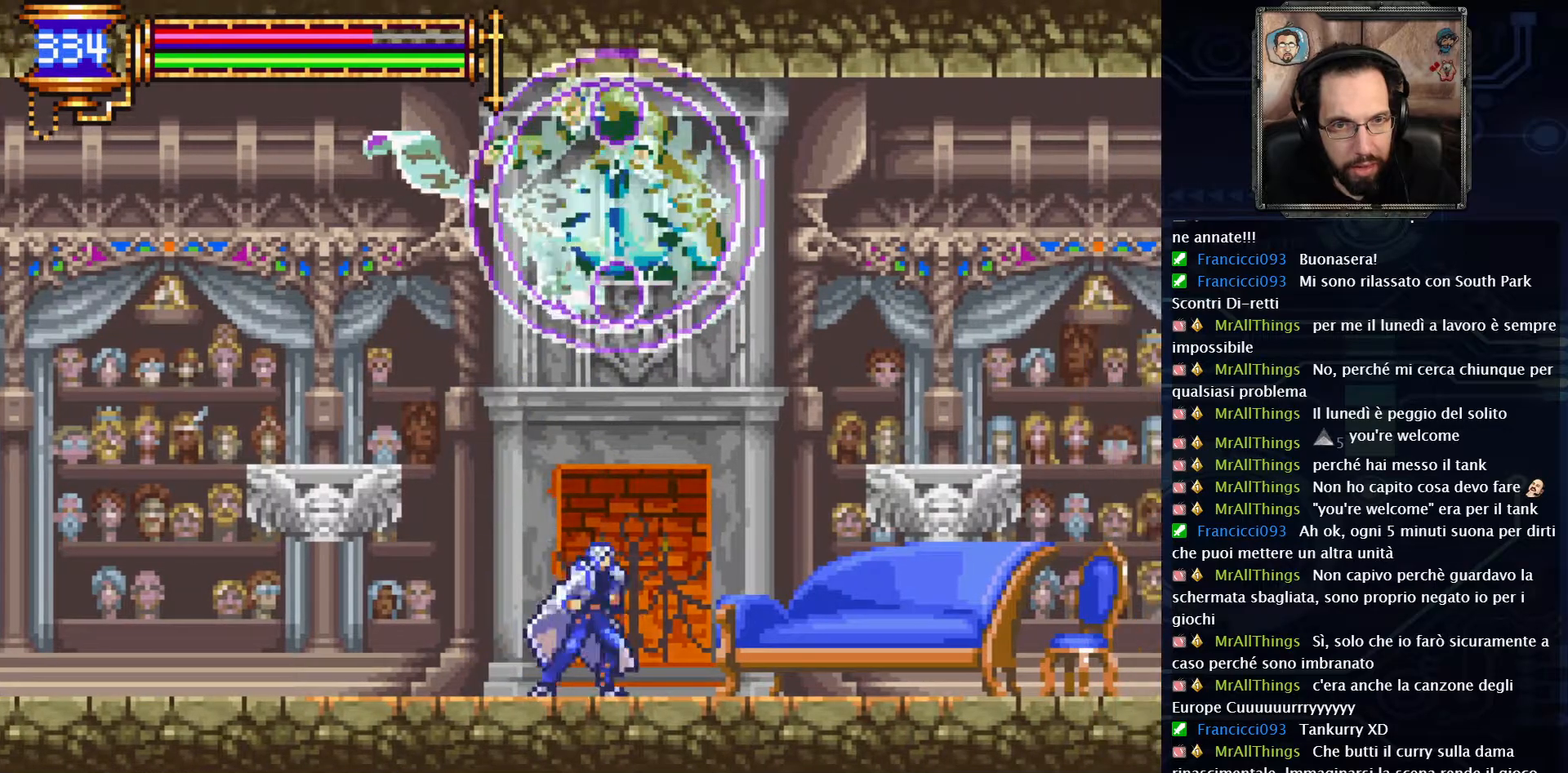
{"buttons": ["DPAD_RIGHT"], "left_stick": "center", "right_stick": "center", "events": []}
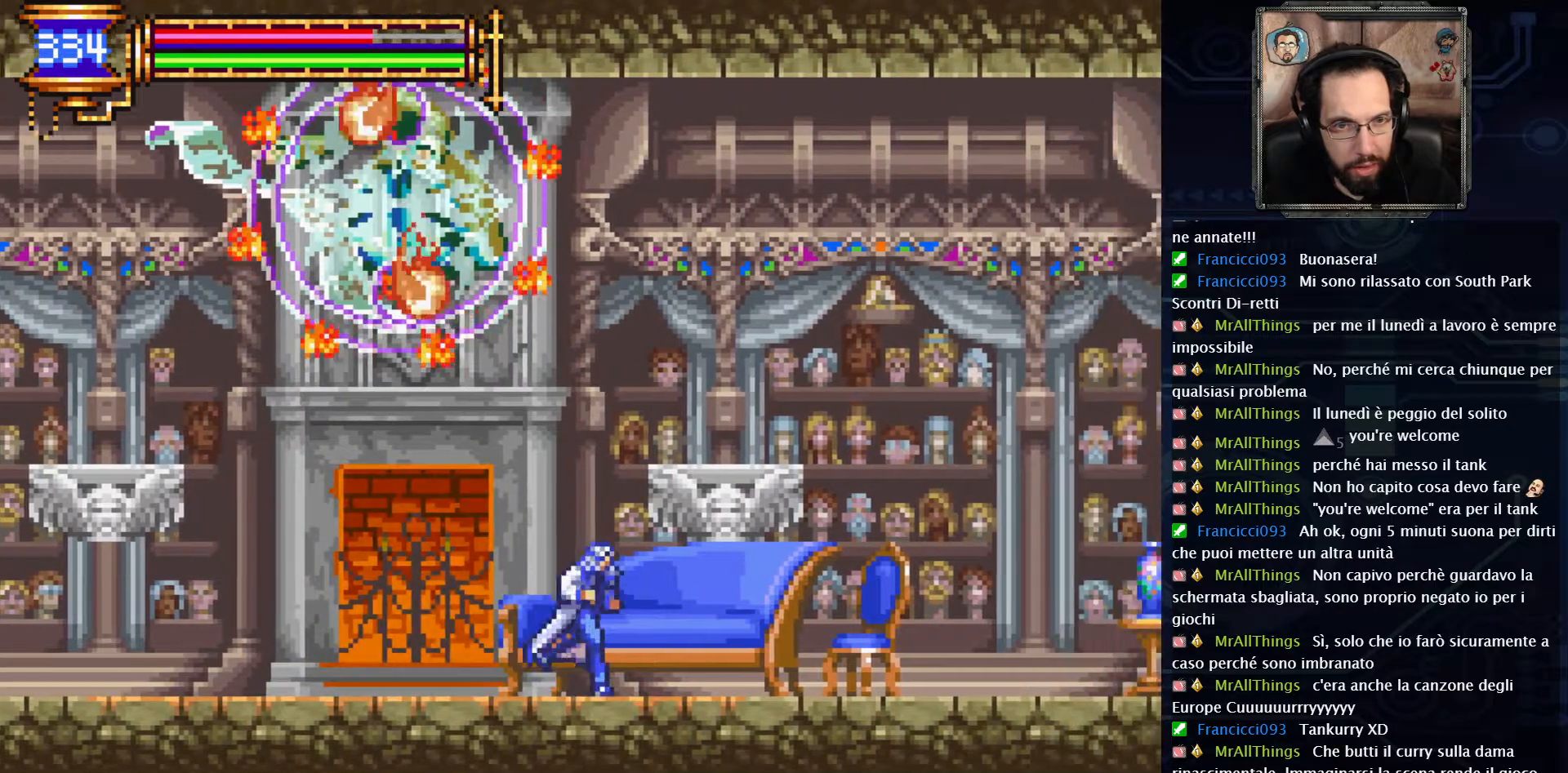
{"buttons": ["A", "DPAD_RIGHT"], "left_stick": "center", "right_stick": "center", "events": [[467, "A", "down"]]}